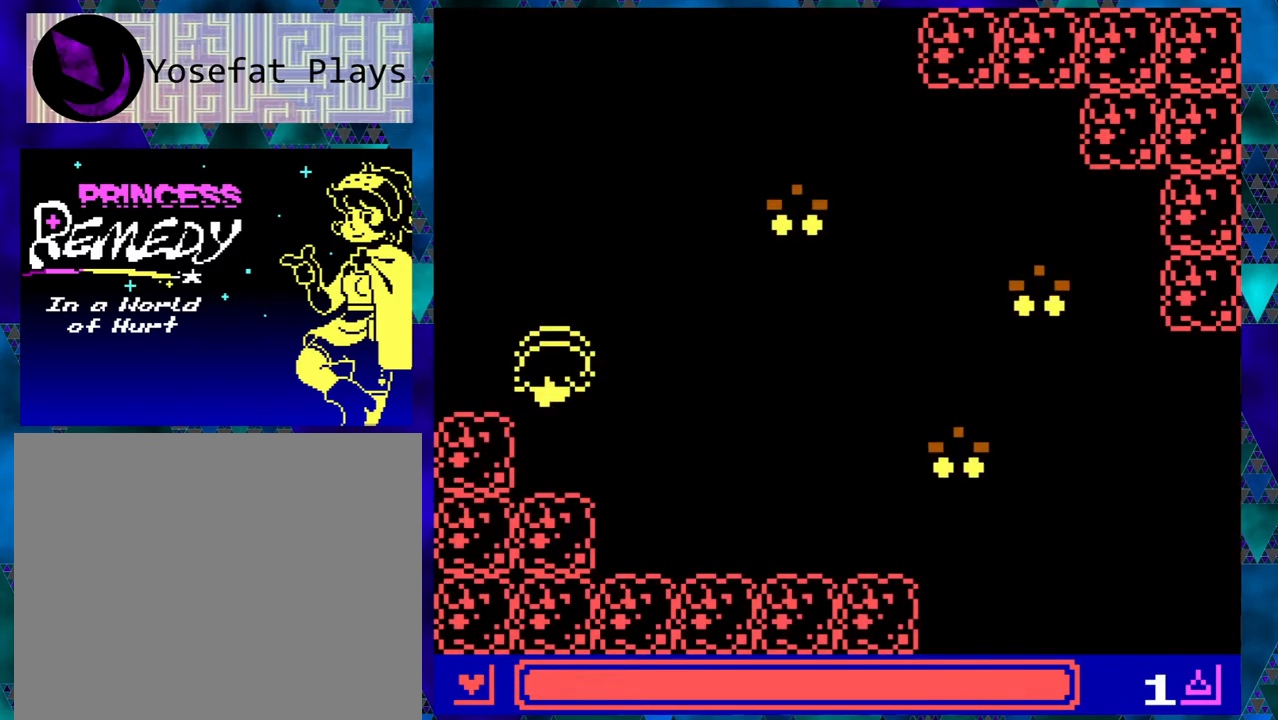
Gameplay with a controller (Nintendo layout); each line is a JSON object with the inputs held at the frame after it. "events" lists button and stick changes between this image and that frame as [ms after this image, input, new state], when the widget could be followed in between. Not read: L1 L2 L3 R1 R2 R3 right_stick.
{"buttons": ["DPAD_RIGHT"], "left_stick": "right", "events": [[333, "DPAD_UP", "up"], [417, "DPAD_RIGHT", "down"]]}
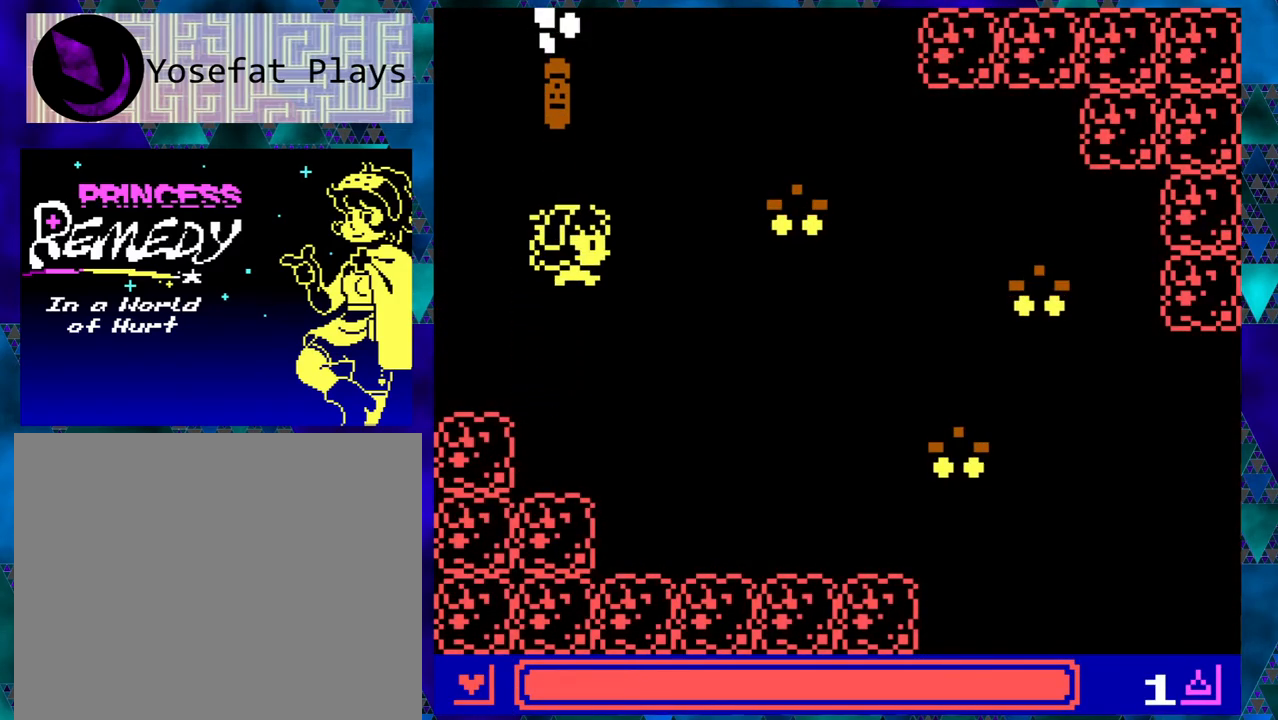
{"buttons": [], "left_stick": "right", "events": [[17, "DPAD_RIGHT", "up"]]}
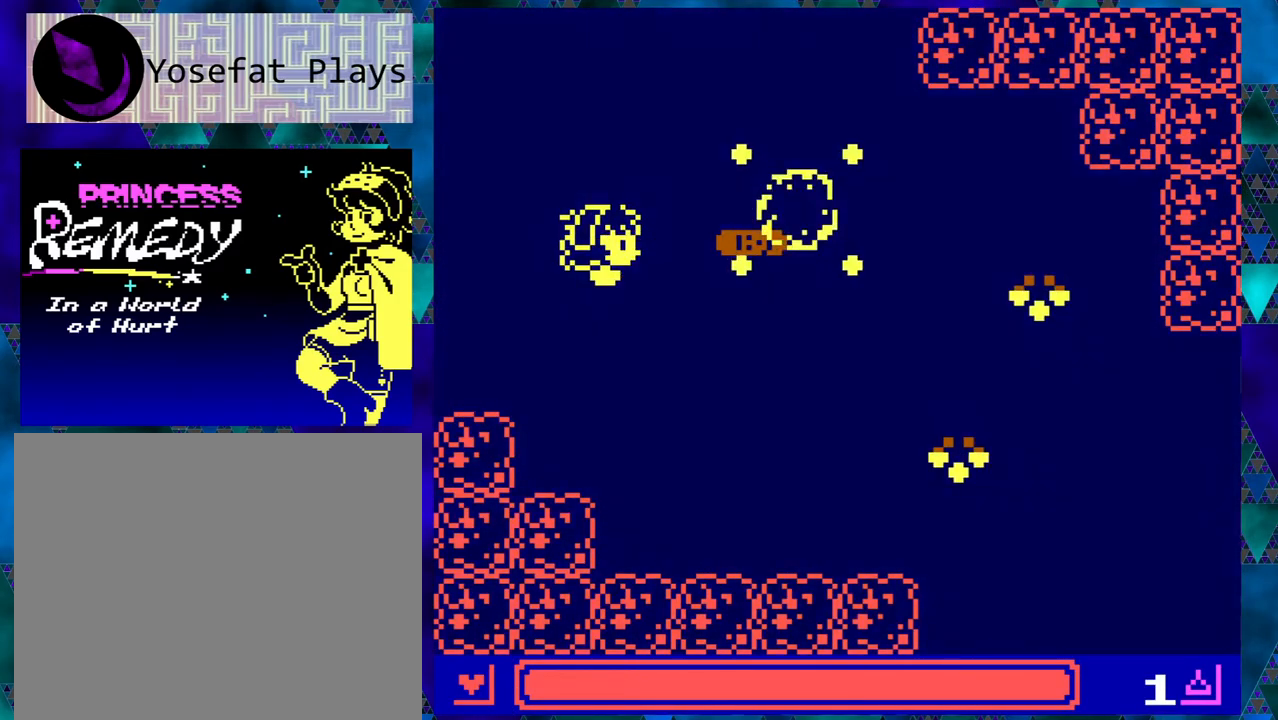
{"buttons": [], "left_stick": "right", "events": [[283, "DPAD_DOWN", "down"], [467, "DPAD_DOWN", "up"]]}
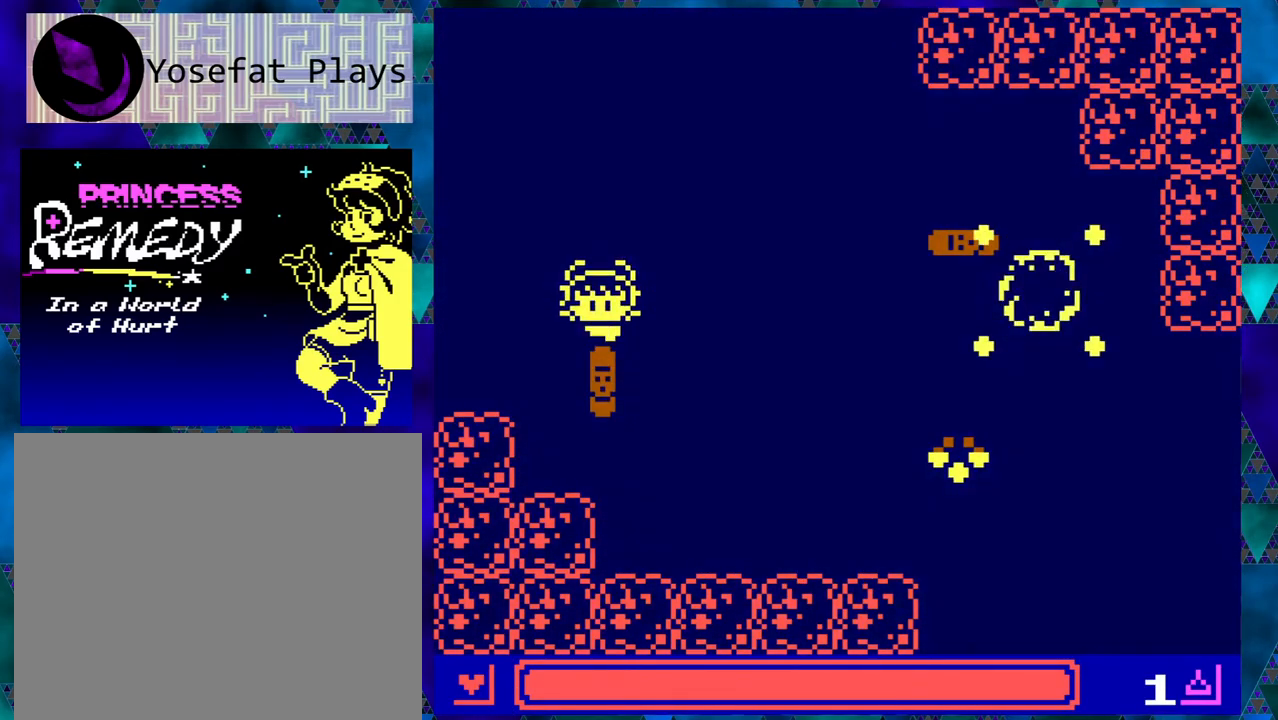
{"buttons": ["DPAD_DOWN"], "left_stick": "right", "events": [[50, "DPAD_RIGHT", "down"], [117, "DPAD_RIGHT", "up"], [333, "DPAD_DOWN", "down"]]}
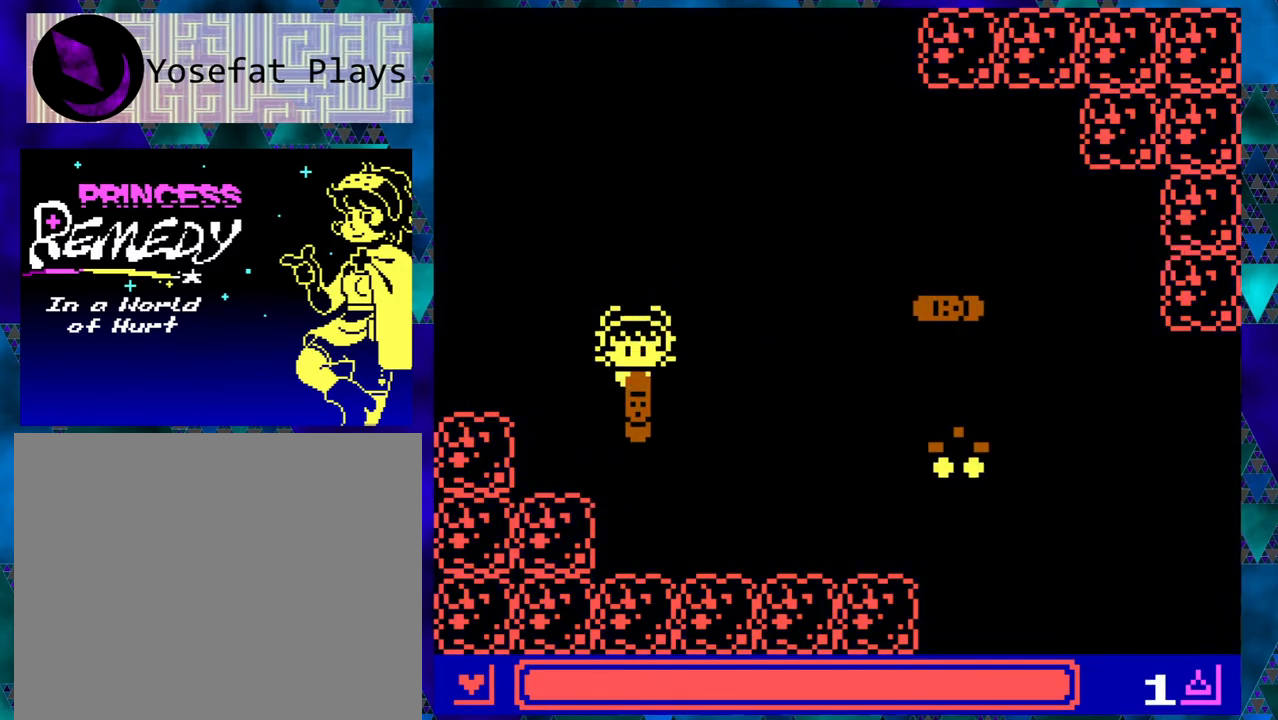
{"buttons": [], "left_stick": "right", "events": [[283, "DPAD_RIGHT", "down"], [333, "DPAD_DOWN", "up"], [383, "DPAD_RIGHT", "up"]]}
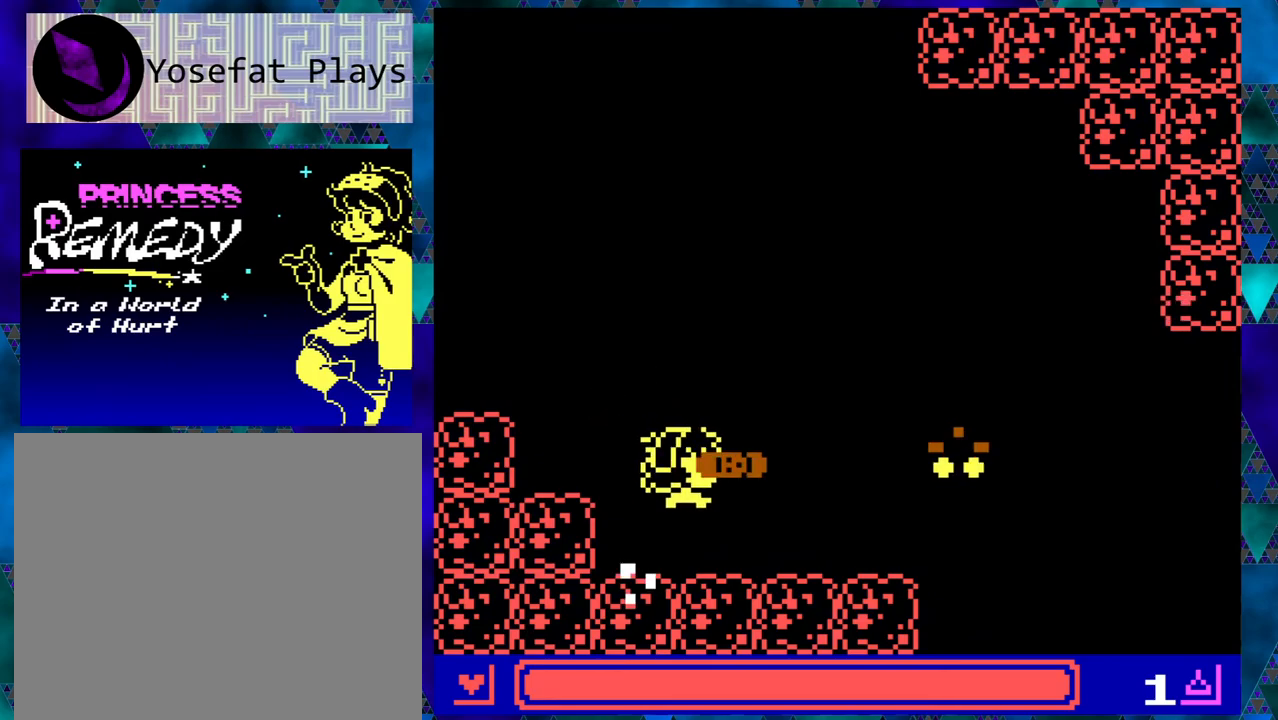
{"buttons": [], "left_stick": "right", "events": []}
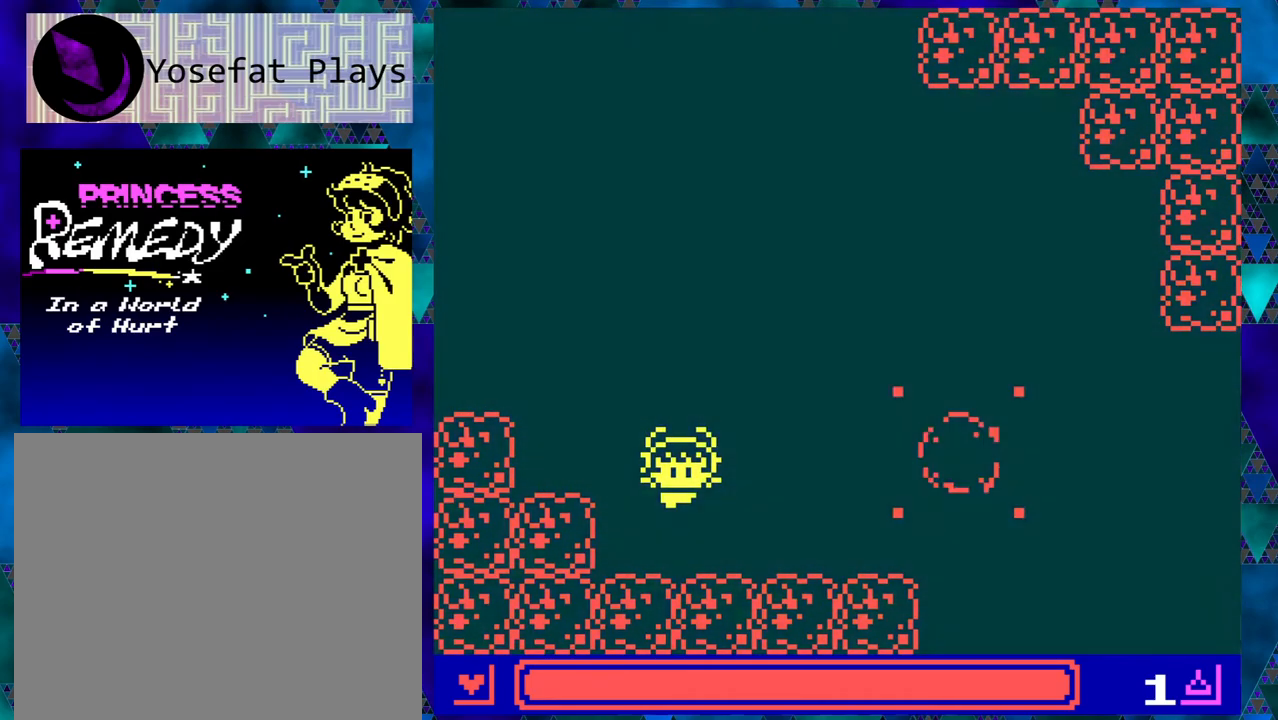
{"buttons": [], "left_stick": "right", "events": []}
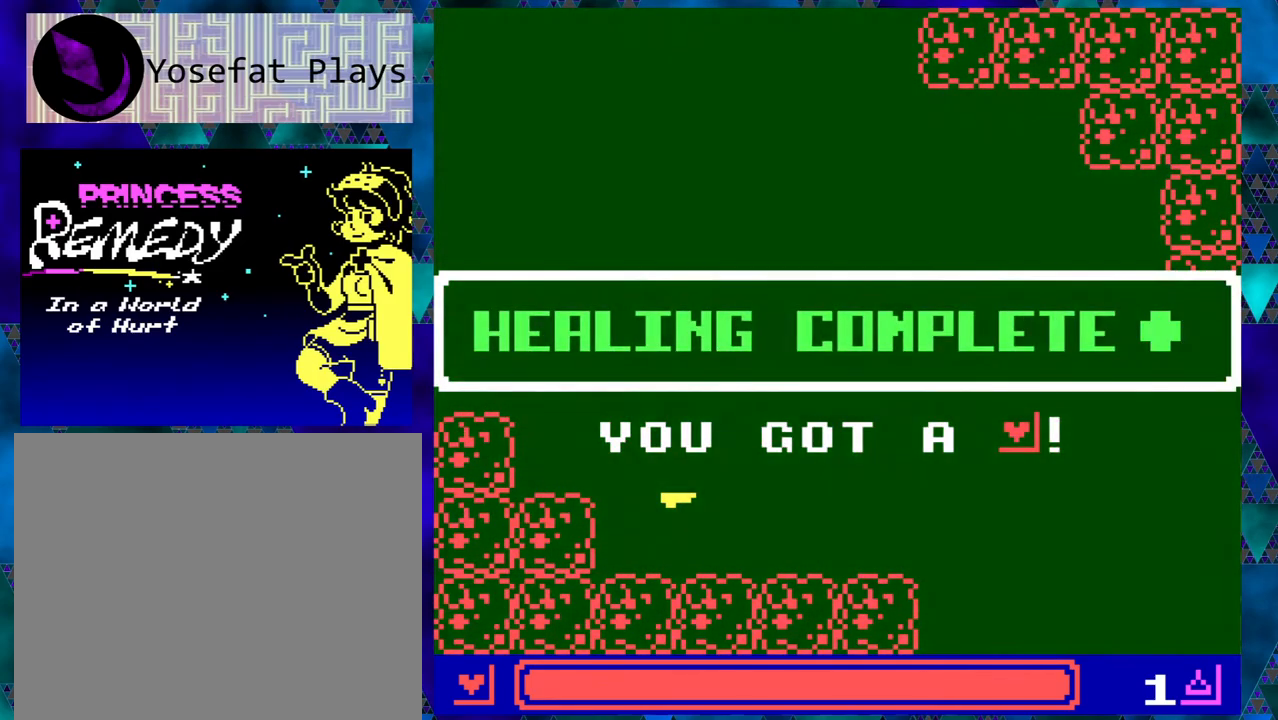
{"buttons": [], "left_stick": "right", "events": []}
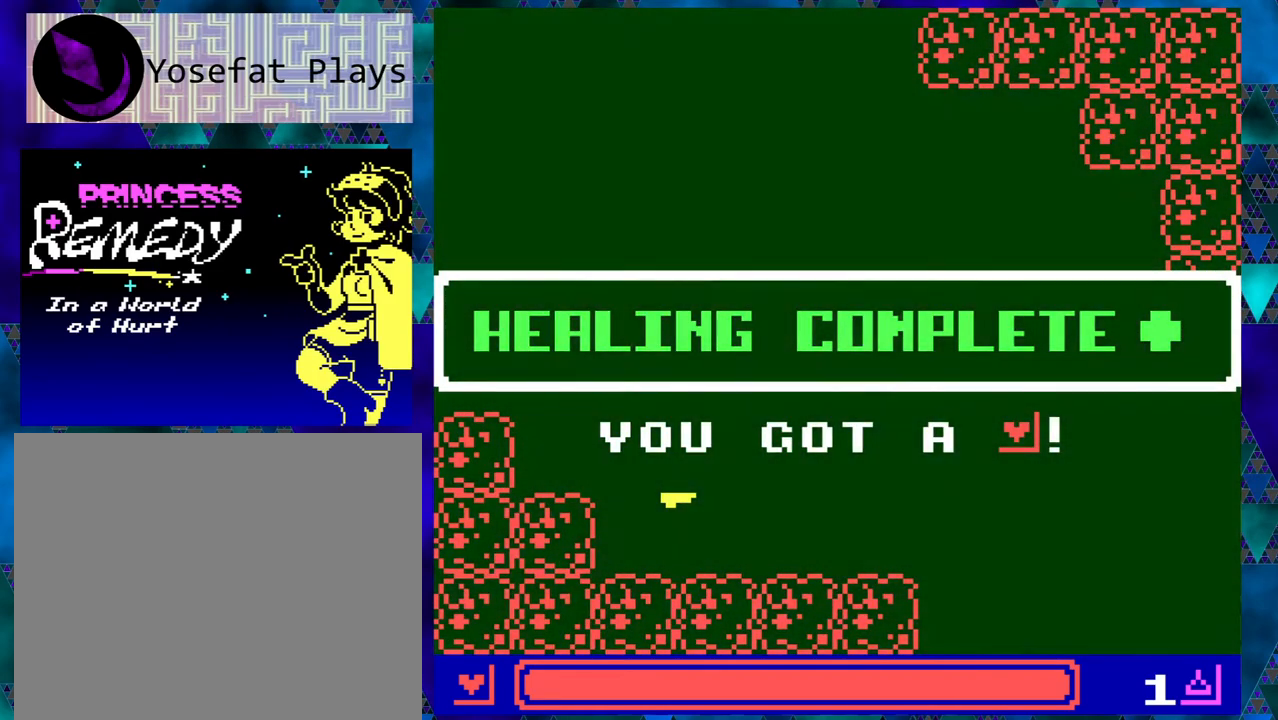
{"buttons": [], "left_stick": "right", "events": []}
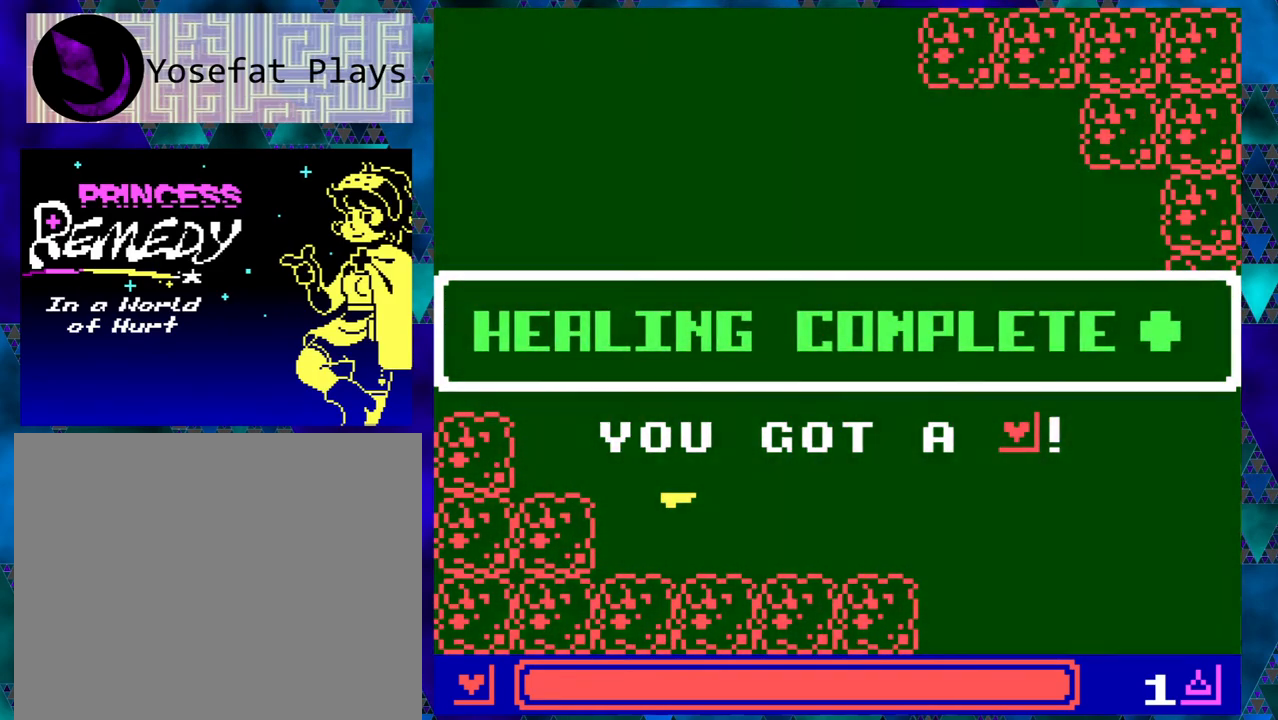
{"buttons": [], "left_stick": "right", "events": []}
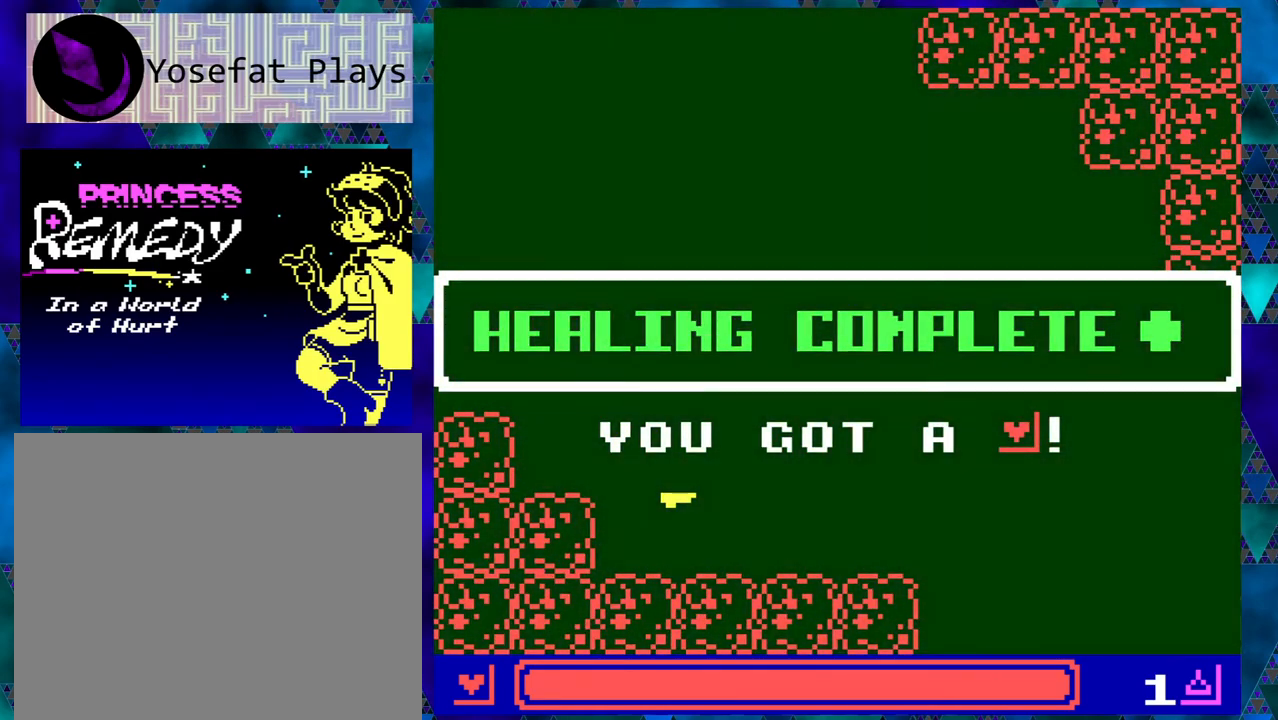
{"buttons": [], "left_stick": "right", "events": []}
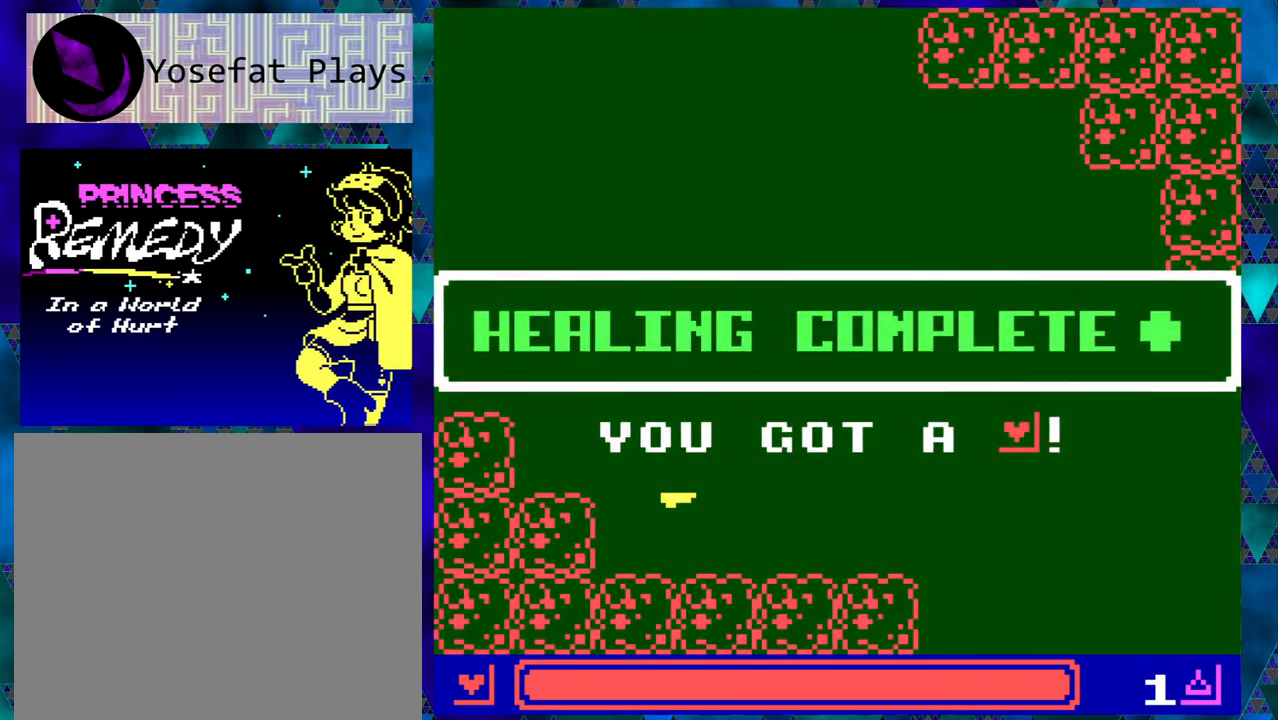
{"buttons": [], "left_stick": "right", "events": [[33, "B", "down"], [150, "B", "up"]]}
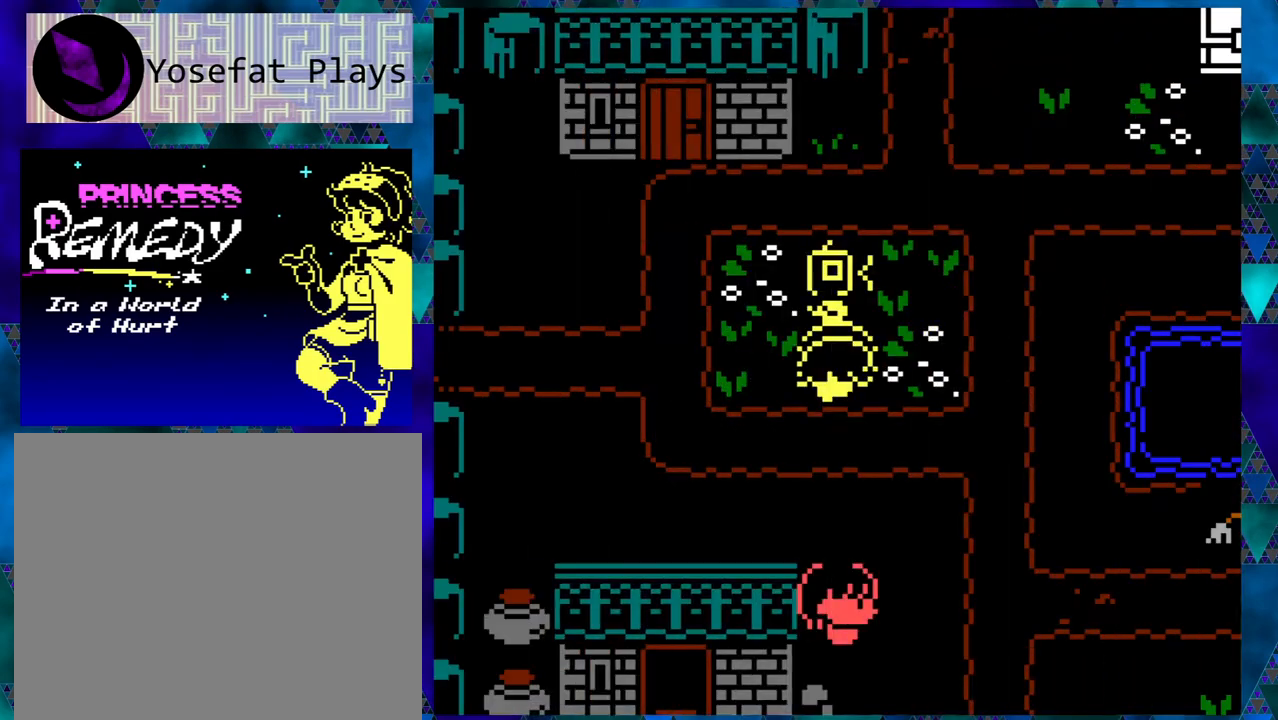
{"buttons": [], "left_stick": "right", "events": []}
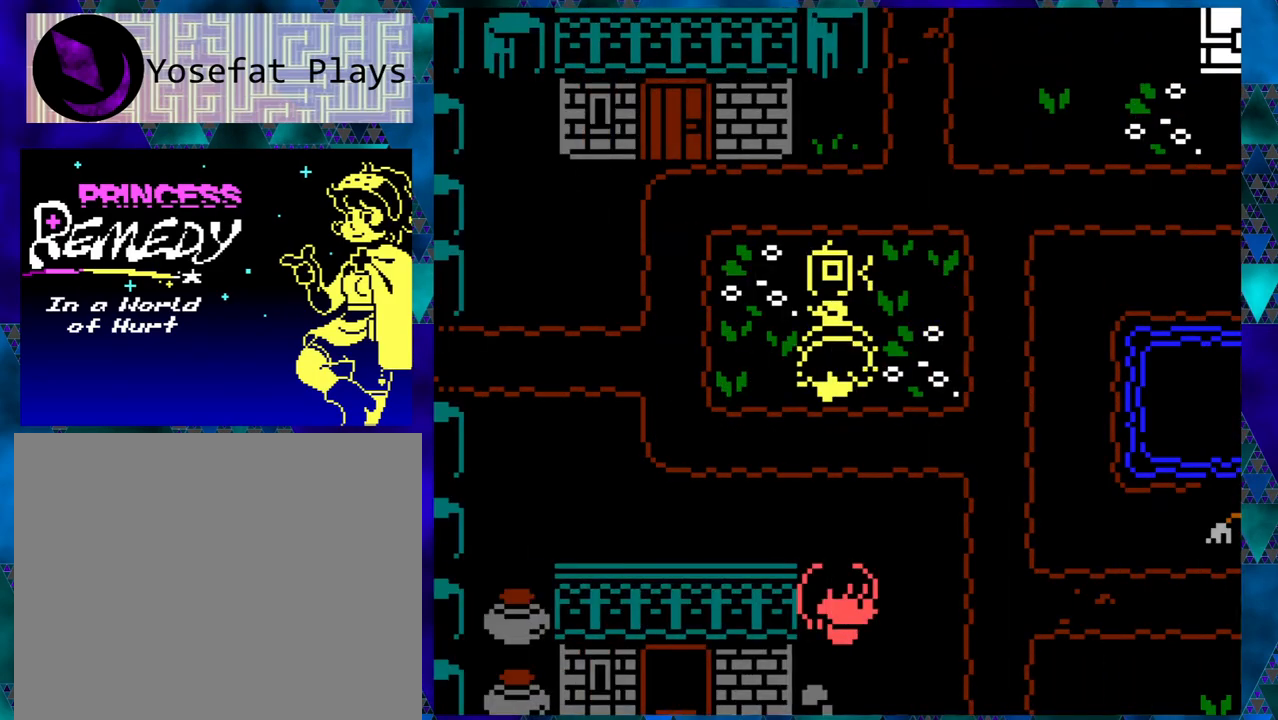
{"buttons": [], "left_stick": "right", "events": [[117, "B", "down"], [267, "B", "up"]]}
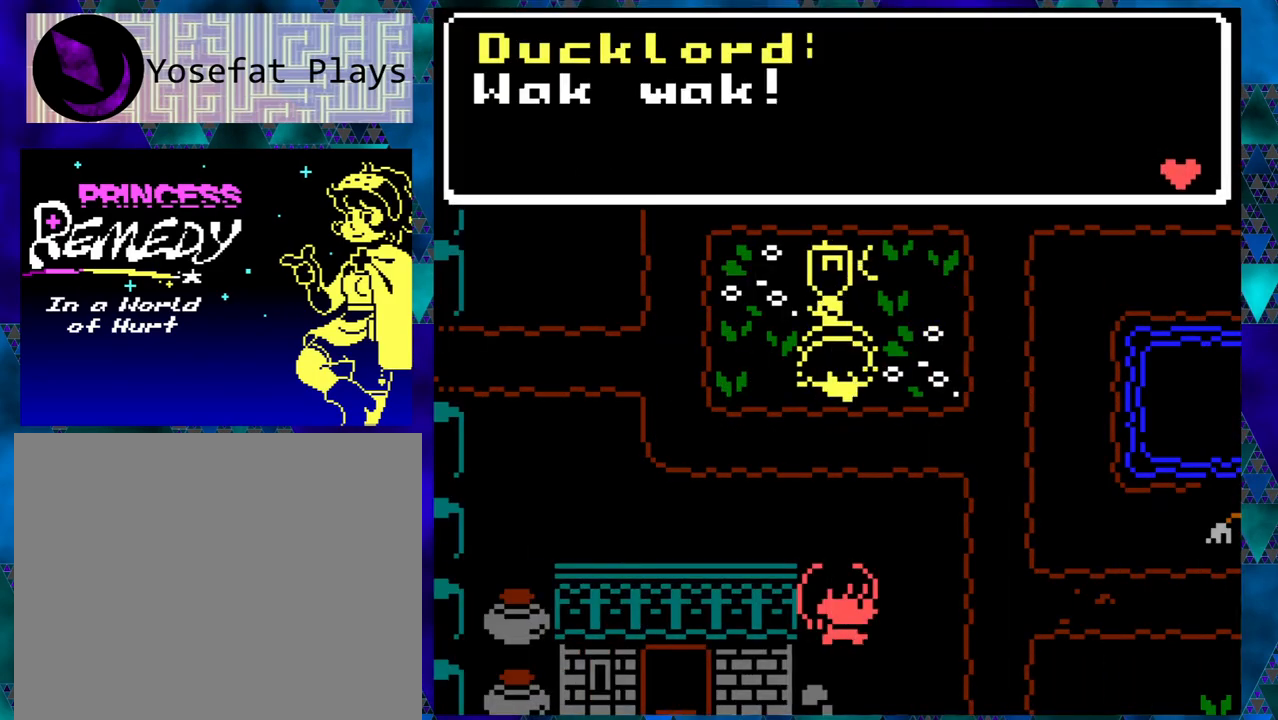
{"buttons": [], "left_stick": "right", "events": []}
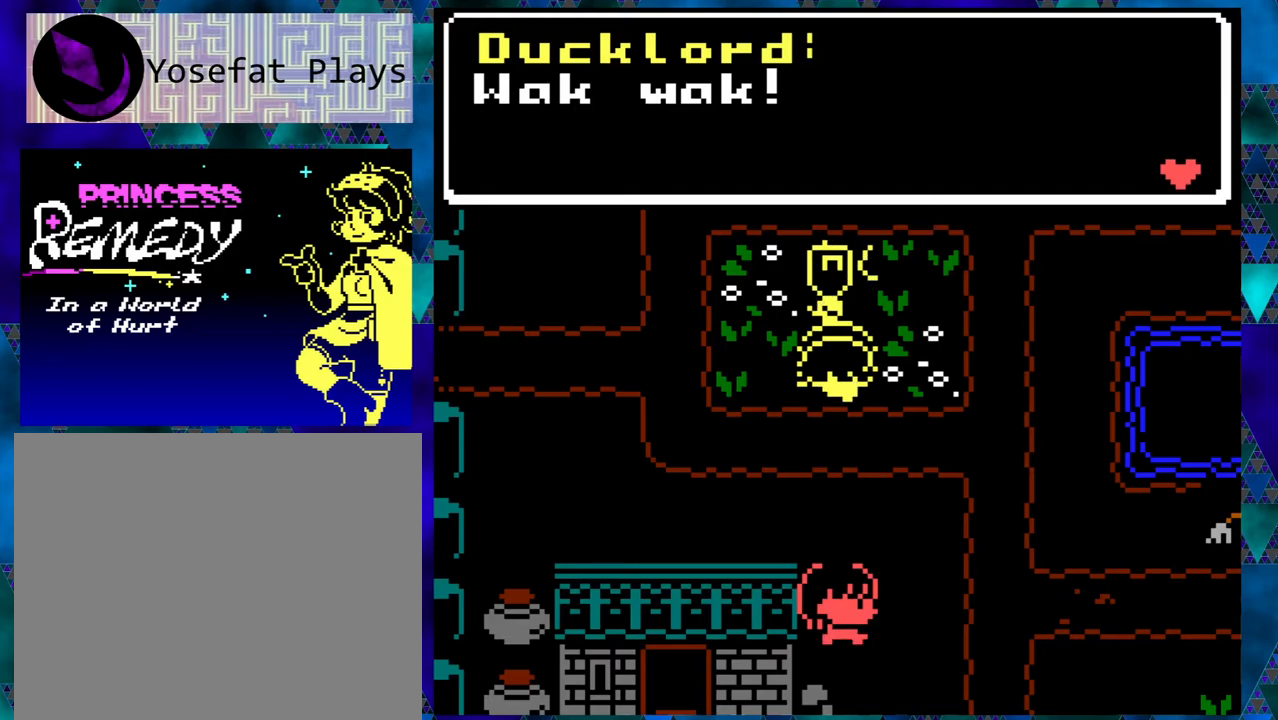
{"buttons": [], "left_stick": "right", "events": [[200, "B", "down"], [317, "B", "up"]]}
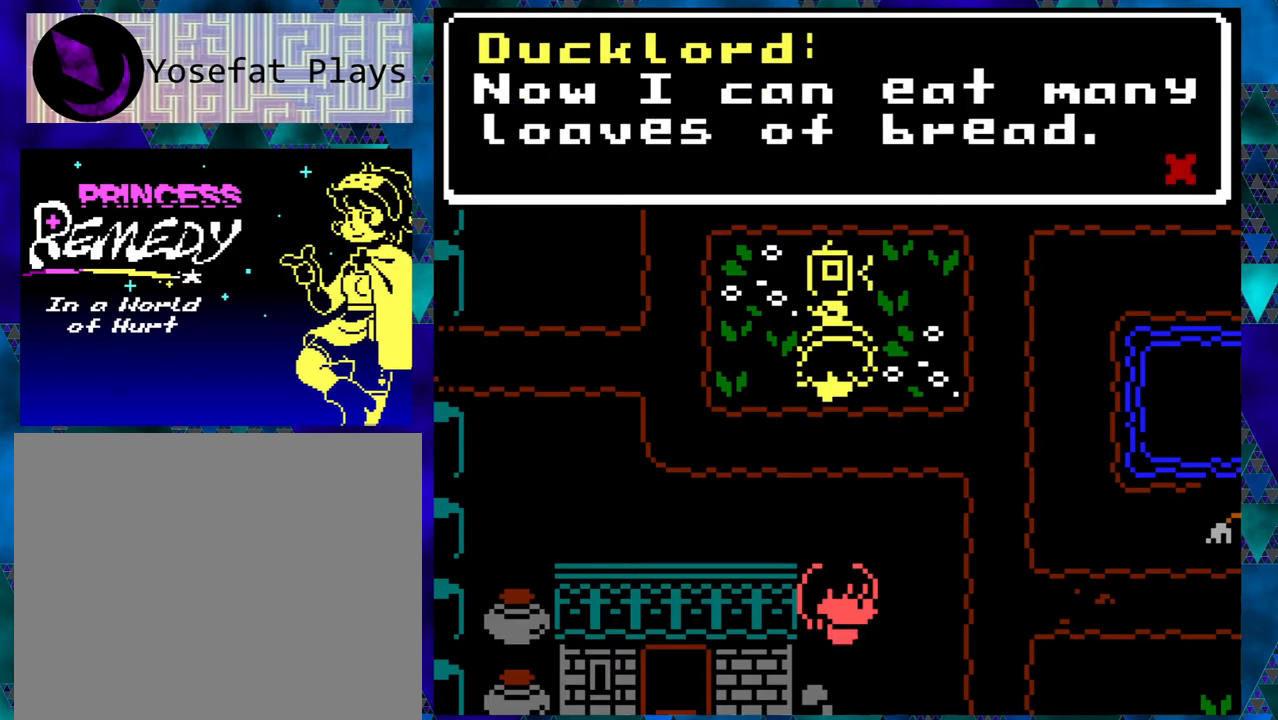
{"buttons": [], "left_stick": "right", "events": []}
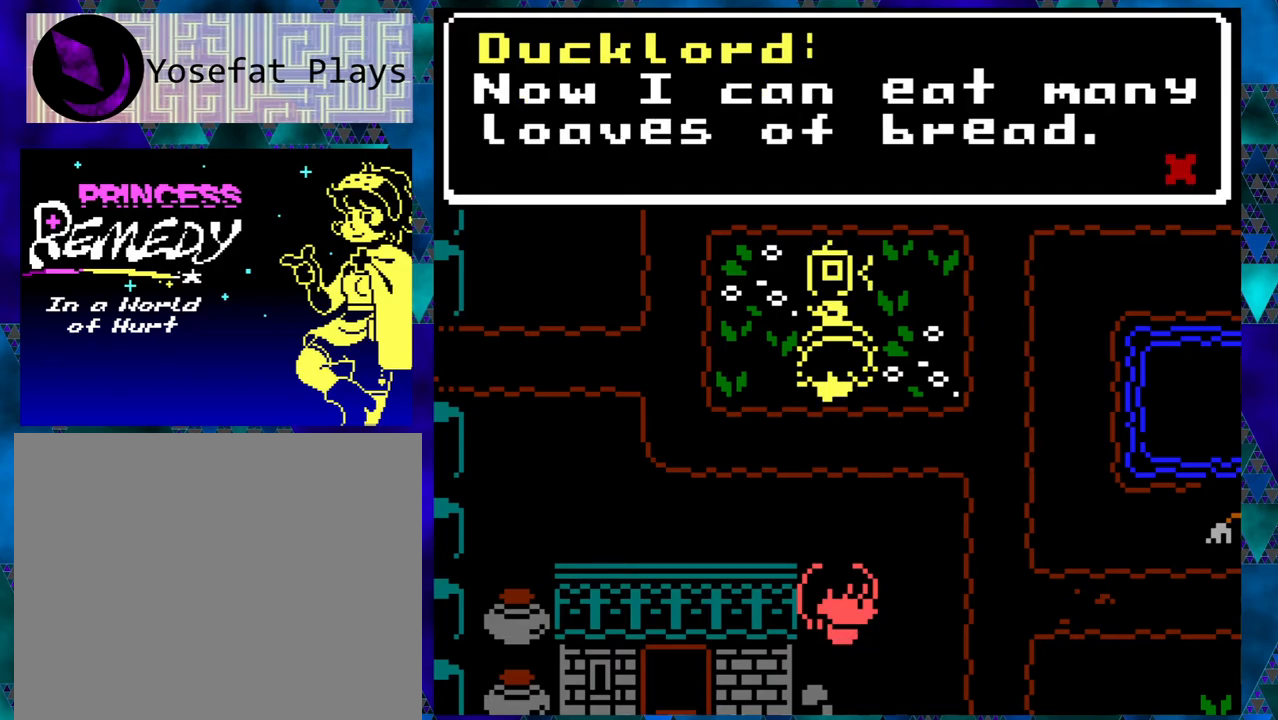
{"buttons": [], "left_stick": "right", "events": []}
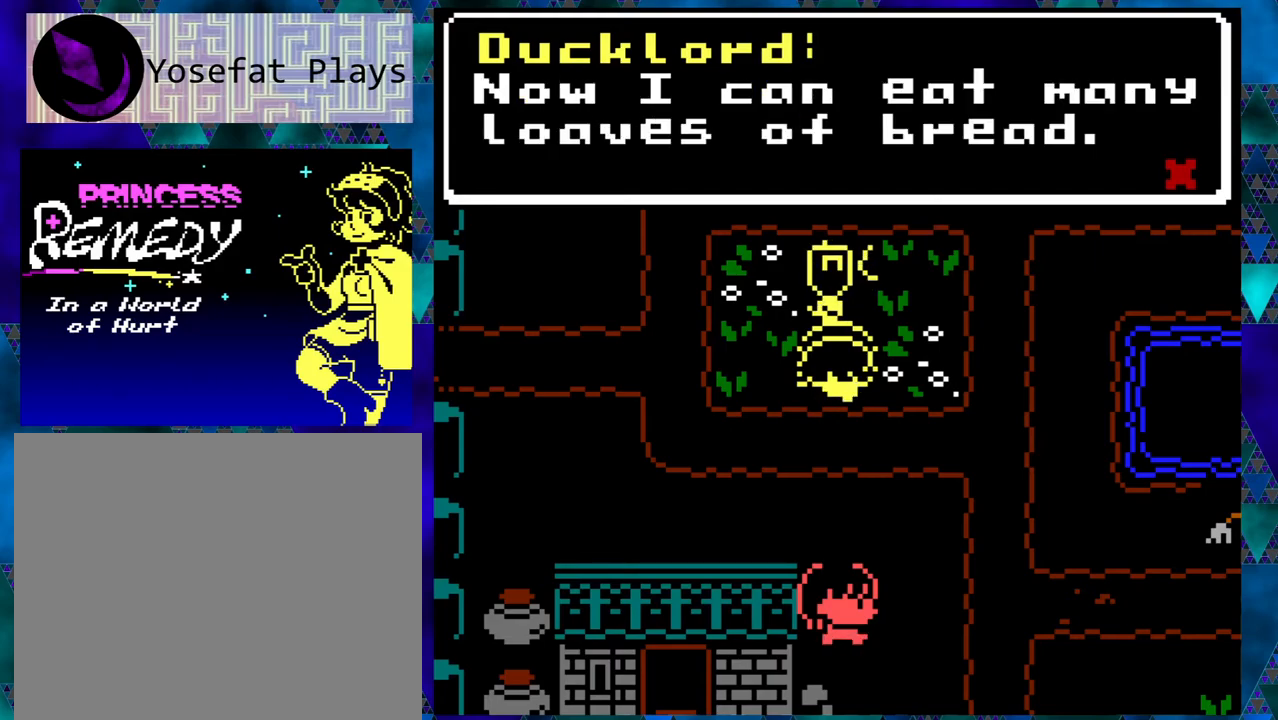
{"buttons": [], "left_stick": "right", "events": []}
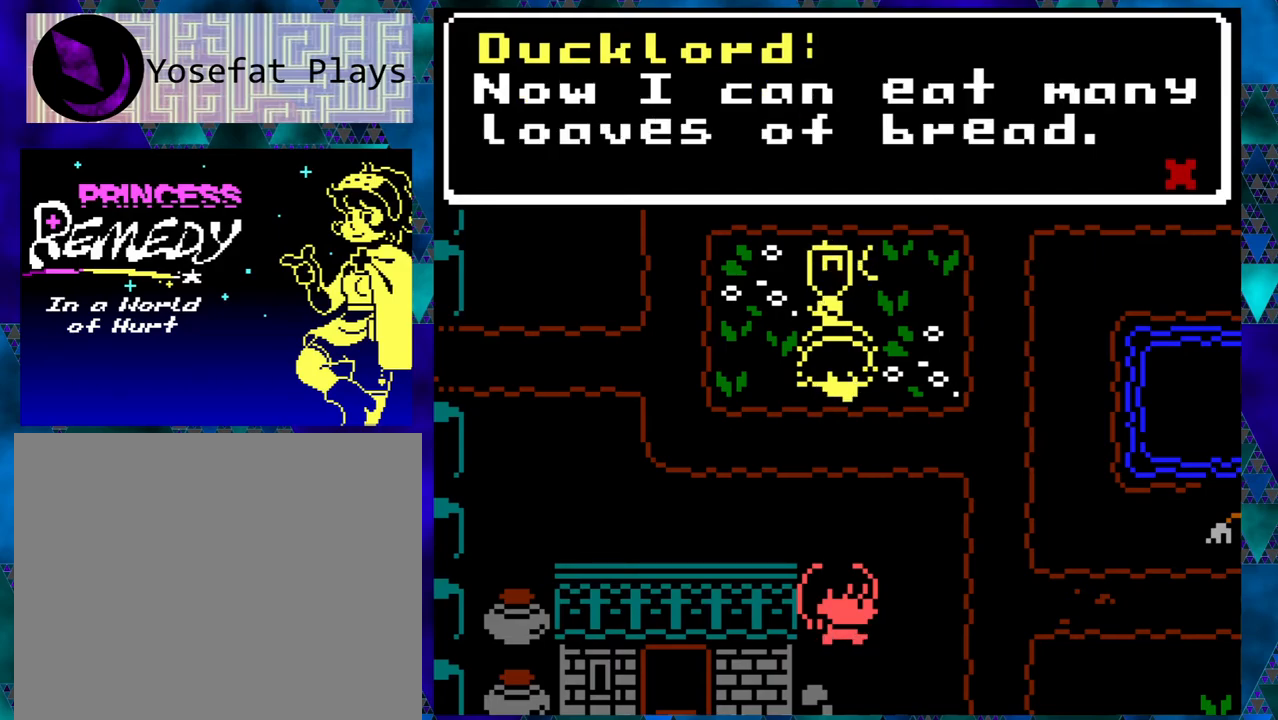
{"buttons": [], "left_stick": "right", "events": []}
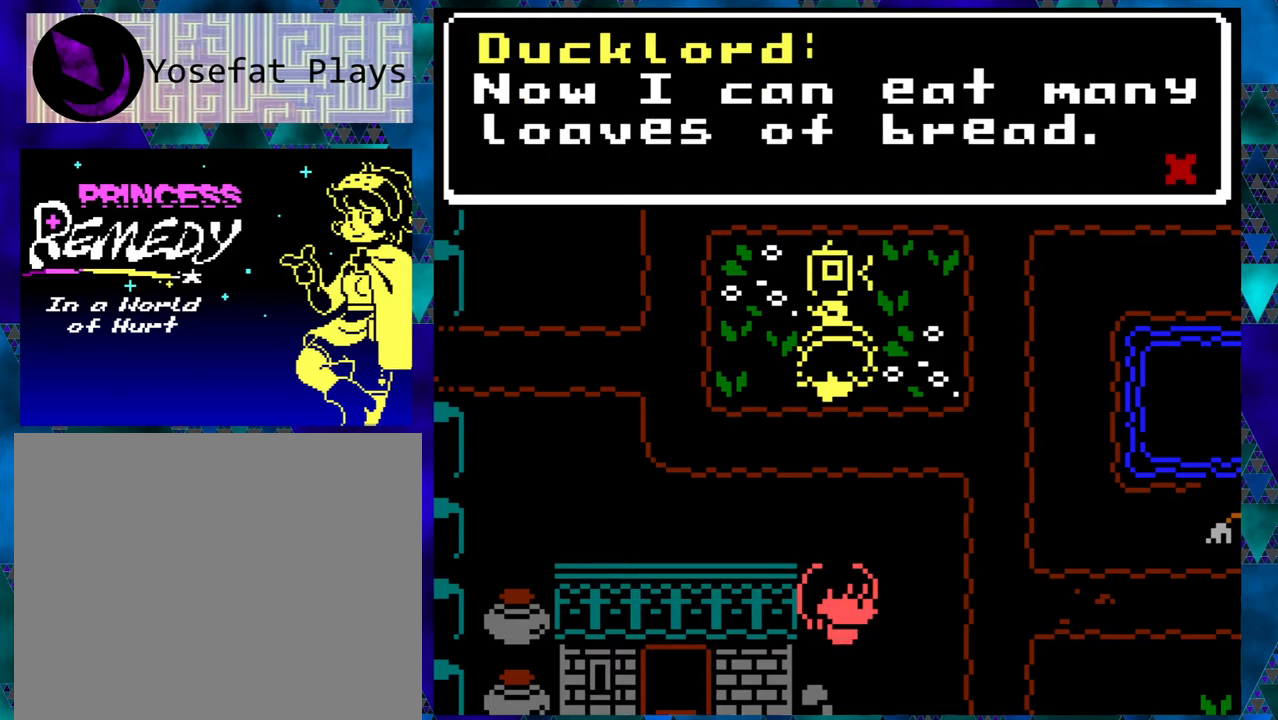
{"buttons": [], "left_stick": "right", "events": []}
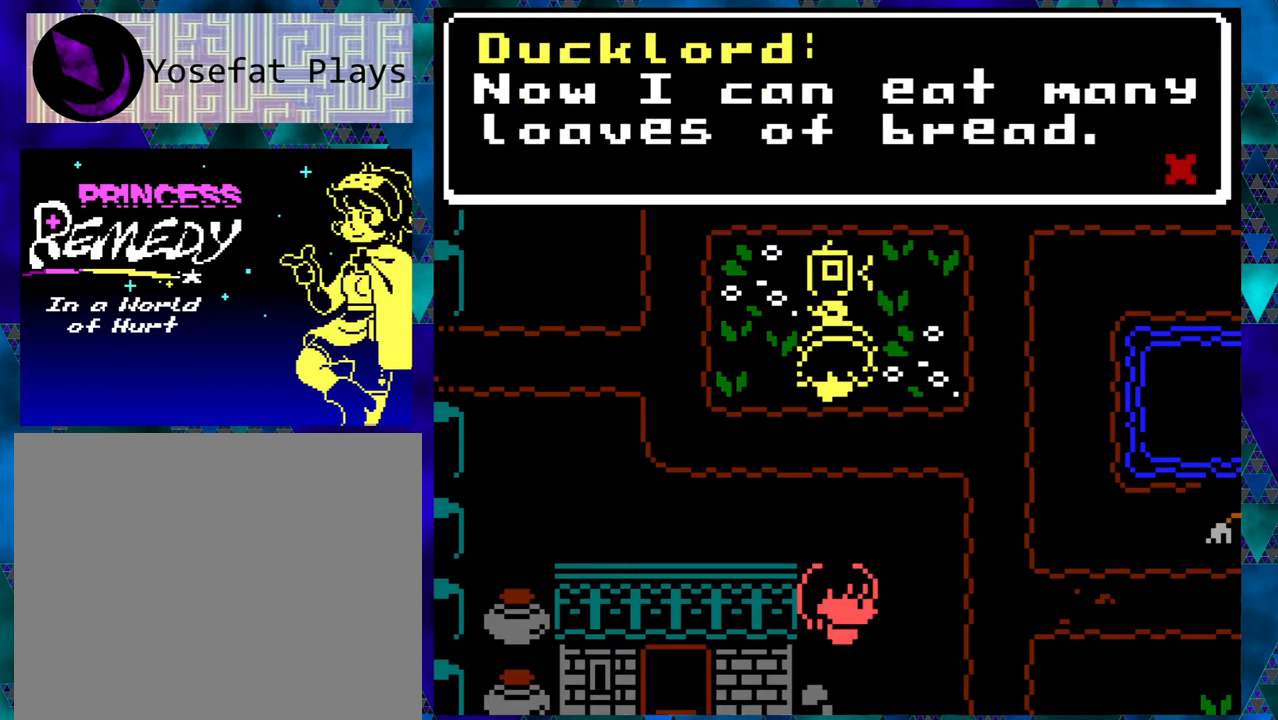
{"buttons": [], "left_stick": "right", "events": [[183, "B", "down"], [300, "B", "up"]]}
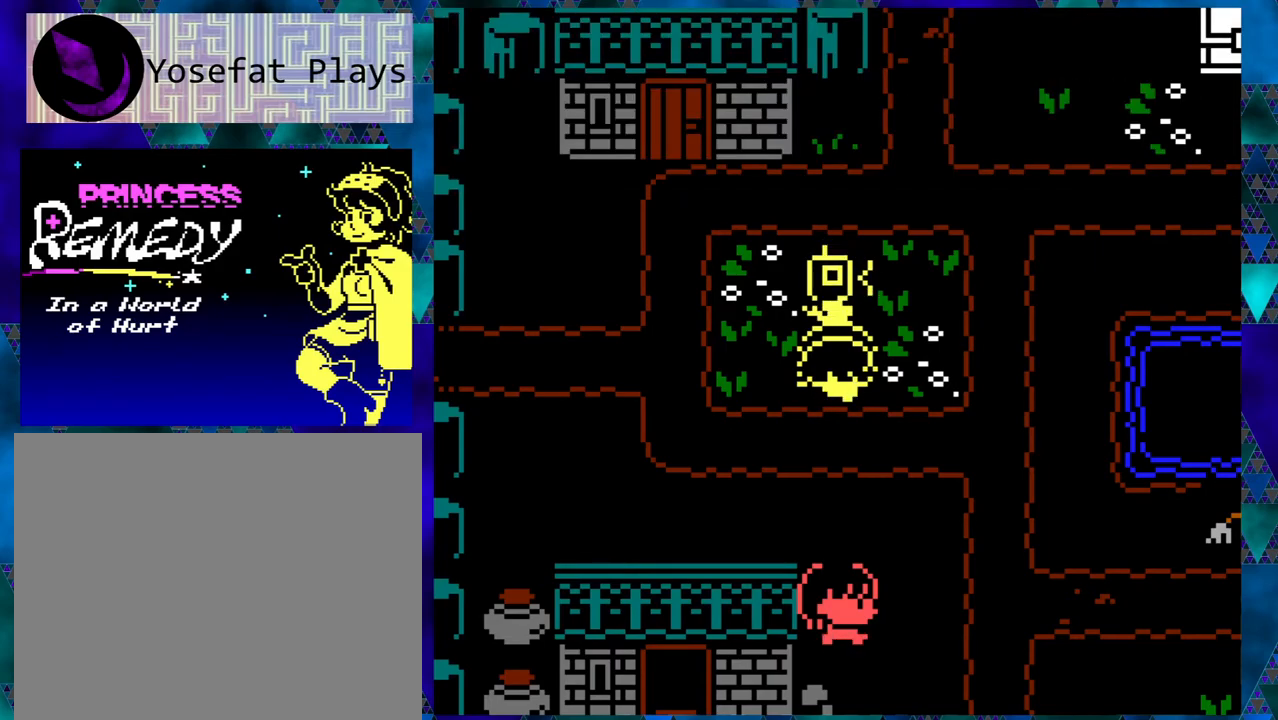
{"buttons": ["DPAD_RIGHT"], "left_stick": "right", "events": [[183, "DPAD_RIGHT", "down"]]}
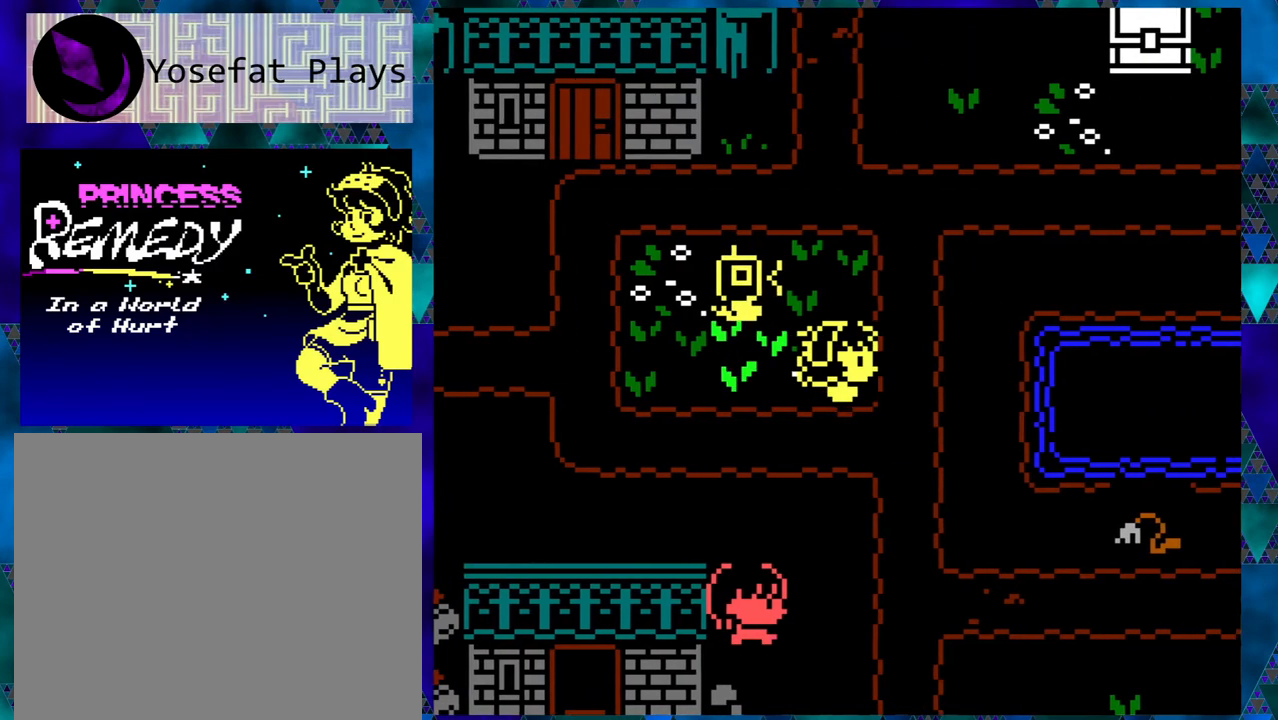
{"buttons": ["DPAD_RIGHT"], "left_stick": "center", "events": [[500, "left_stick", "center"]]}
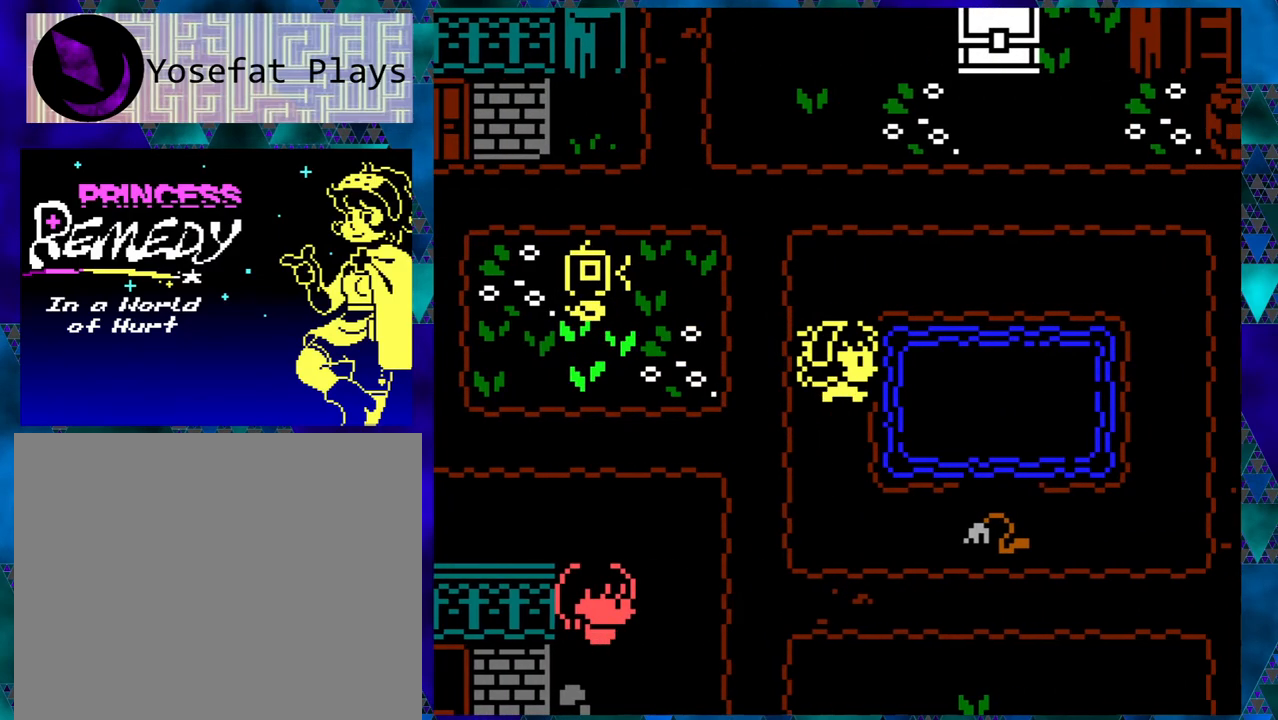
{"buttons": [], "left_stick": "right", "events": [[17, "left_stick", "right"], [350, "DPAD_RIGHT", "up"]]}
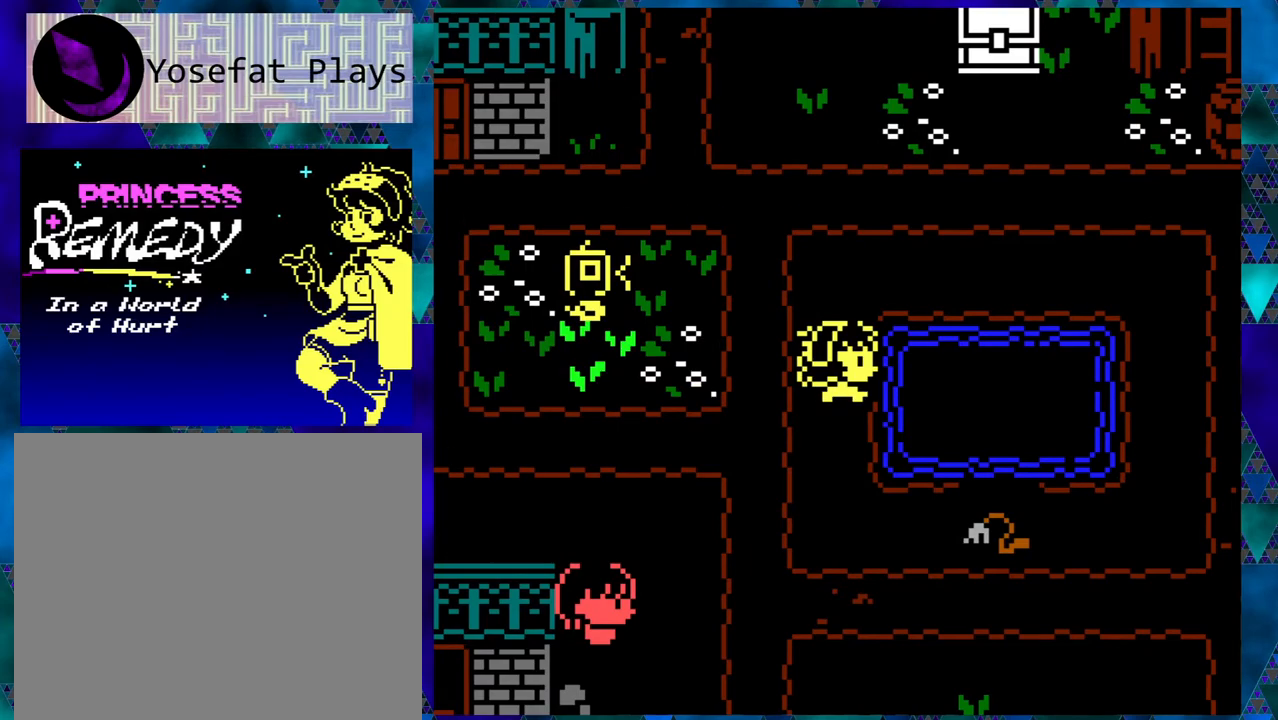
{"buttons": [], "left_stick": "right", "events": [[17, "DPAD_DOWN", "down"], [50, "DPAD_RIGHT", "down"], [67, "DPAD_RIGHT", "up"], [367, "DPAD_DOWN", "up"]]}
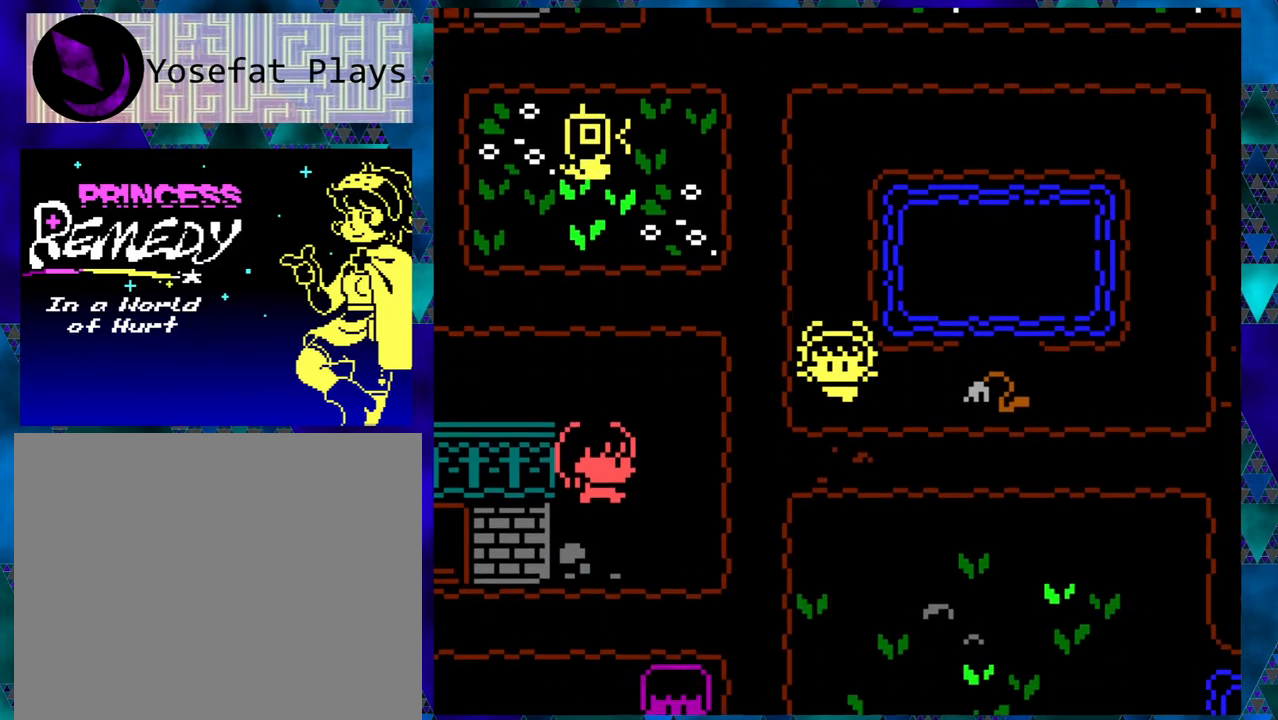
{"buttons": [], "left_stick": "right", "events": [[100, "DPAD_RIGHT", "down"], [467, "DPAD_RIGHT", "up"]]}
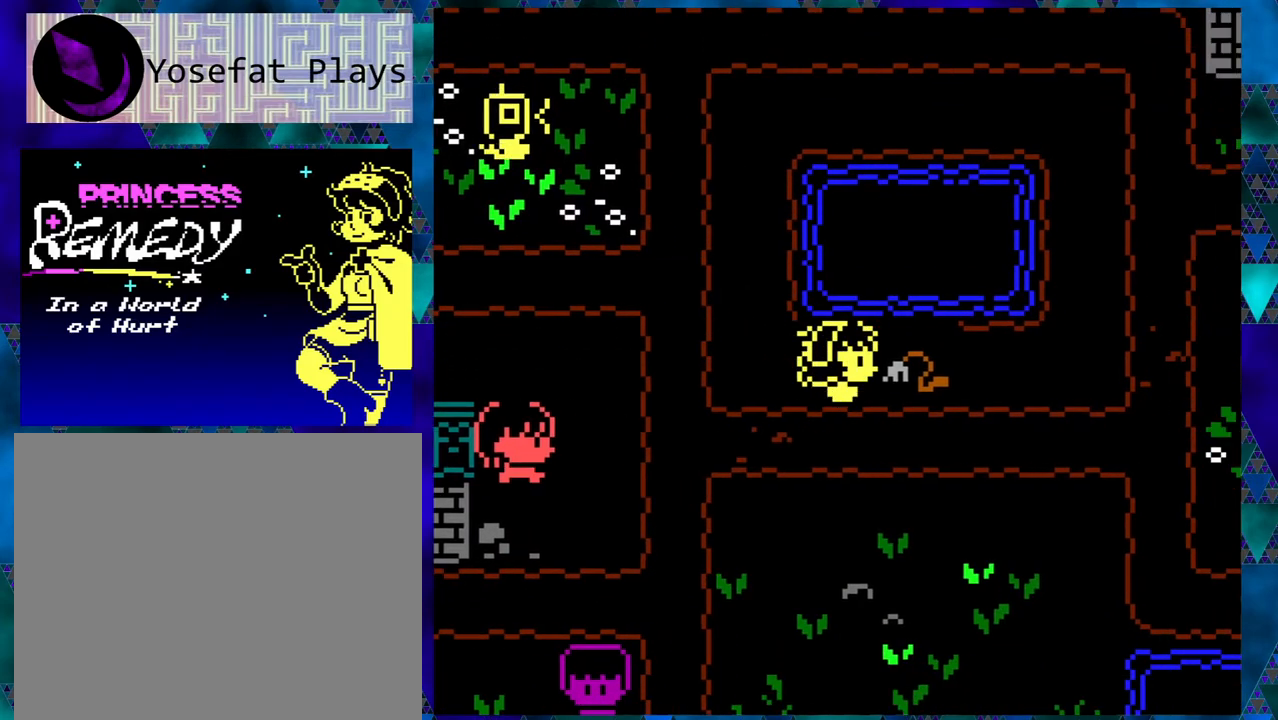
{"buttons": [], "left_stick": "right", "events": [[133, "B", "down"], [283, "B", "up"]]}
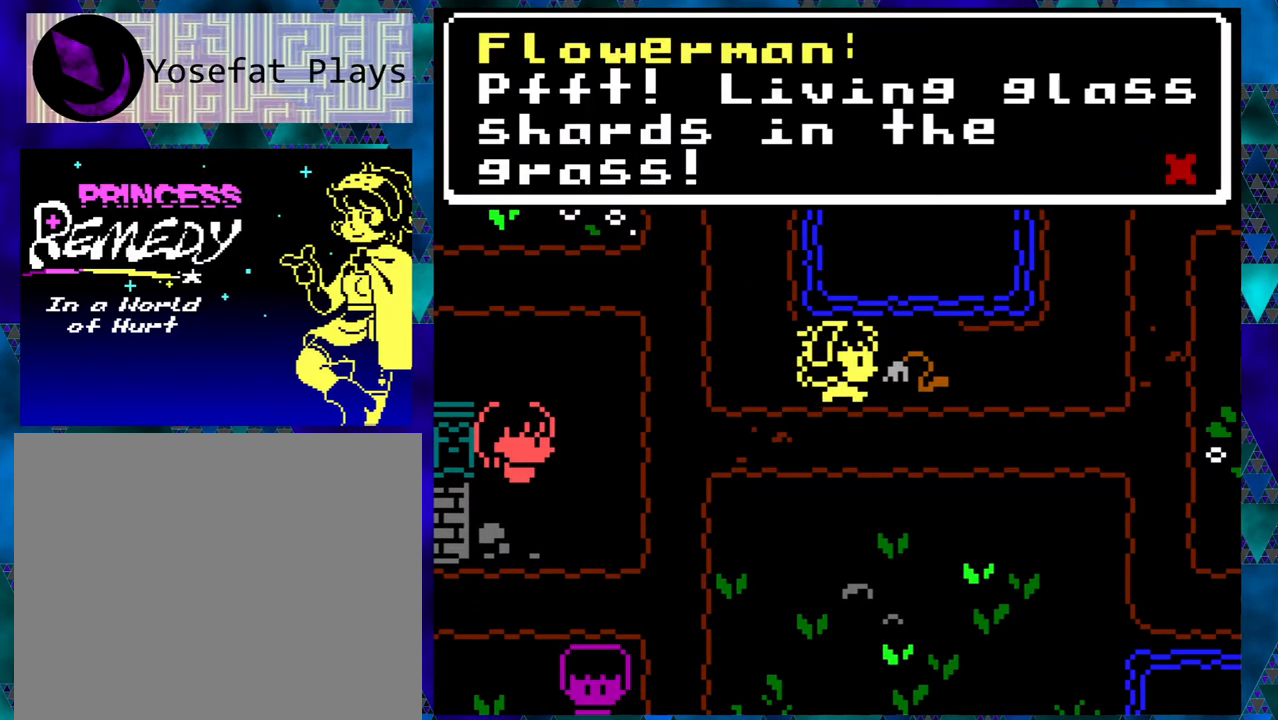
{"buttons": [], "left_stick": "center", "events": [[283, "left_stick", "center"]]}
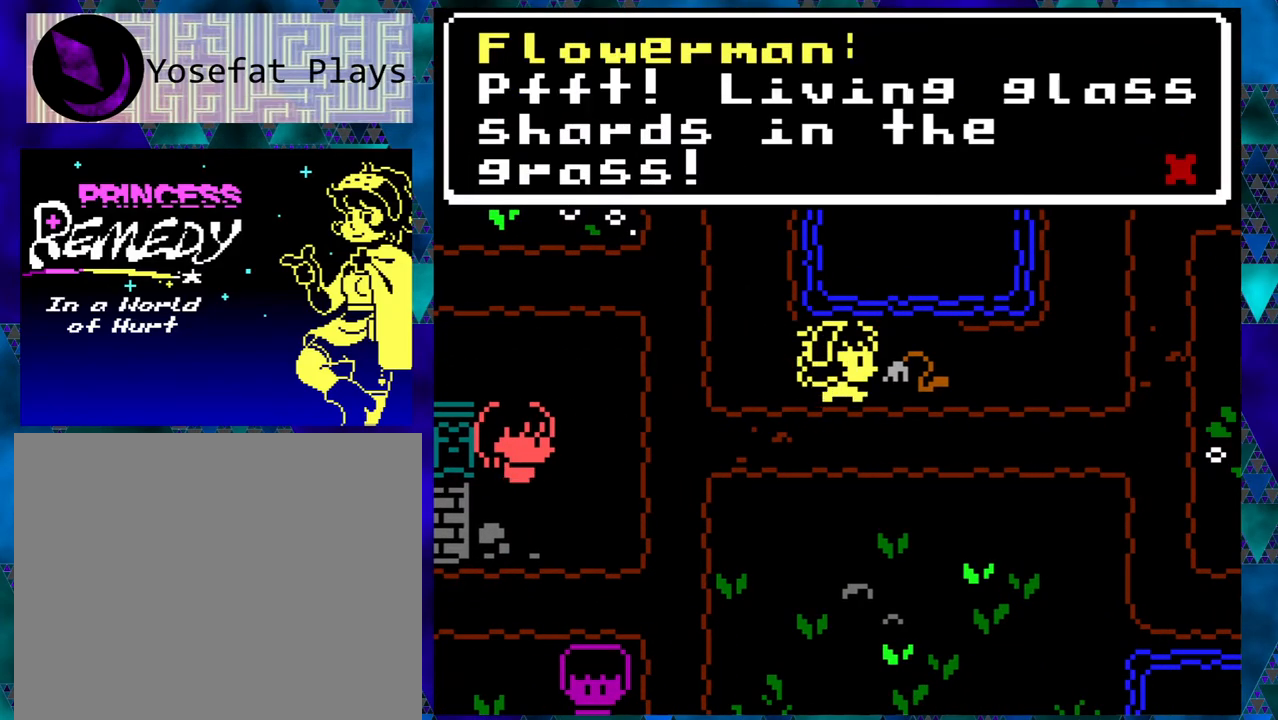
{"buttons": [], "left_stick": "left", "events": [[33, "left_stick", "left"]]}